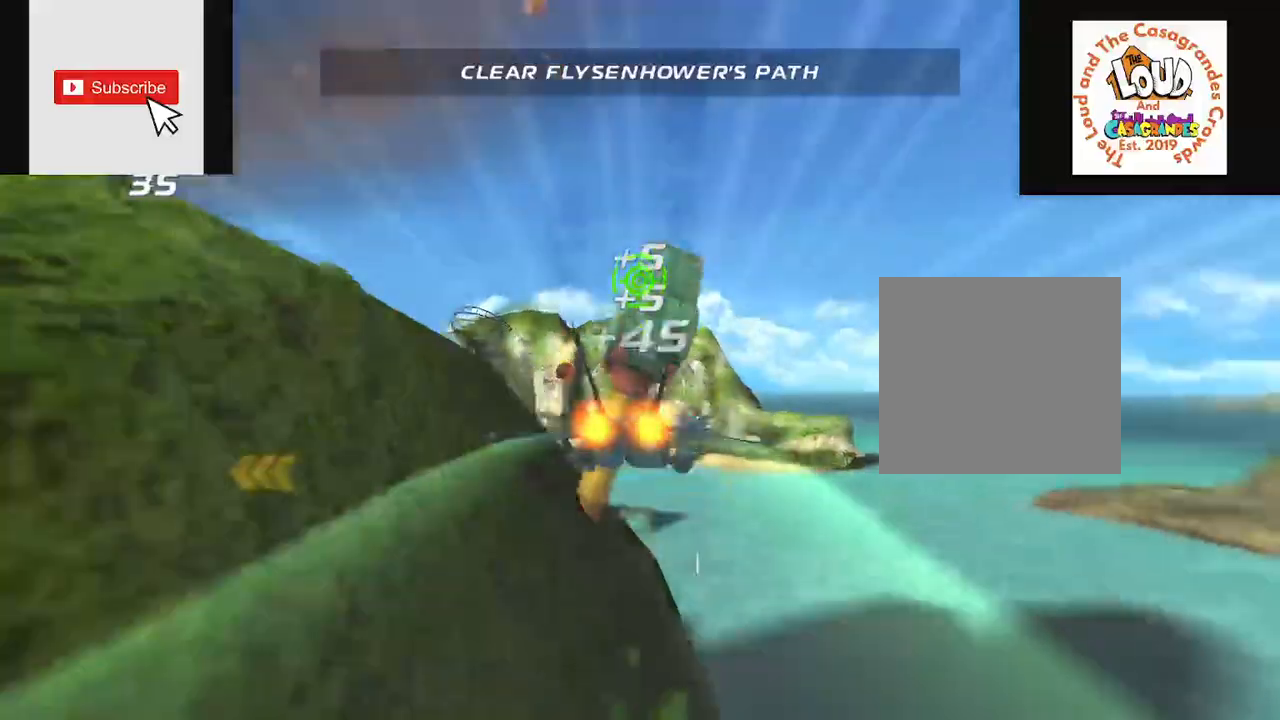
Gameplay with a controller (Xbox layout); each line is a JSON object with the inputs held at the frame after it. "events" lists button and stick changes between this image and that frame as [ms after this image, input, new state], when the widget could be followed in between. Not read: L3 R3.
{"buttons": ["R2"], "left_stick": "left", "right_stick": "center", "events": [[200, "A", "down"], [317, "A", "up"], [401, "left_stick", "left"]]}
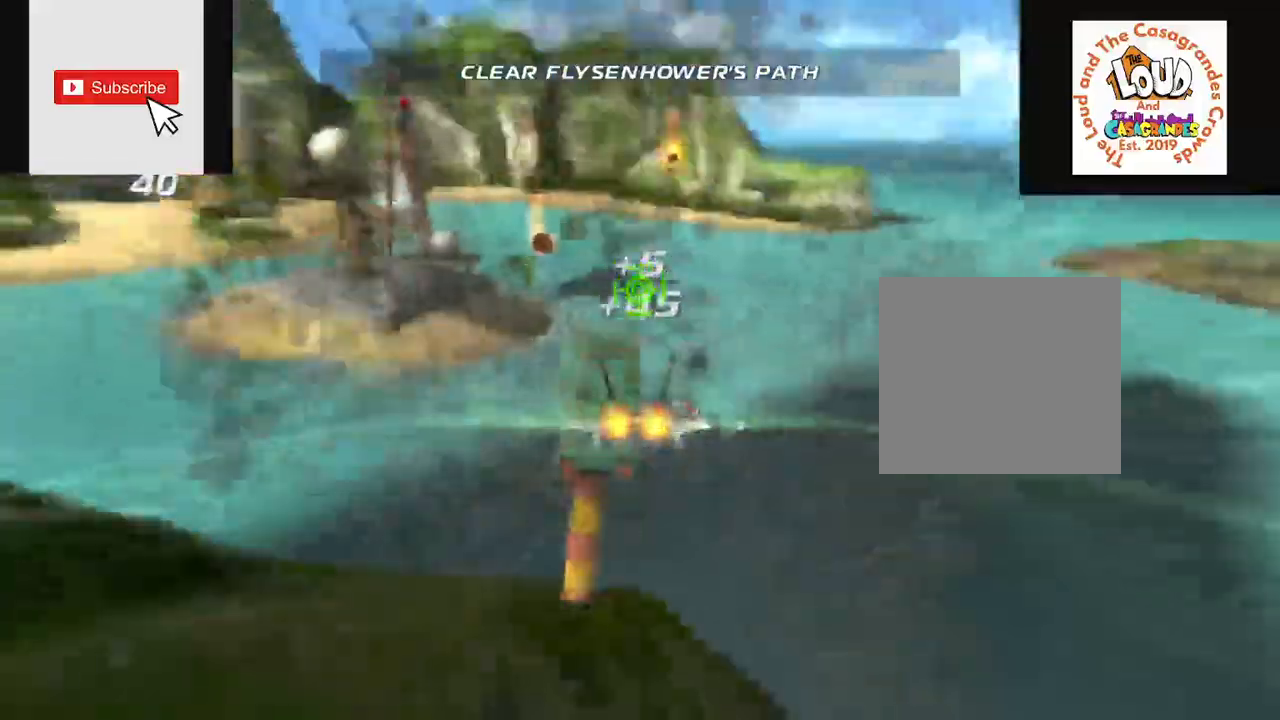
{"buttons": ["R2"], "left_stick": "left", "right_stick": "center", "events": [[167, "A", "down"], [233, "A", "up"]]}
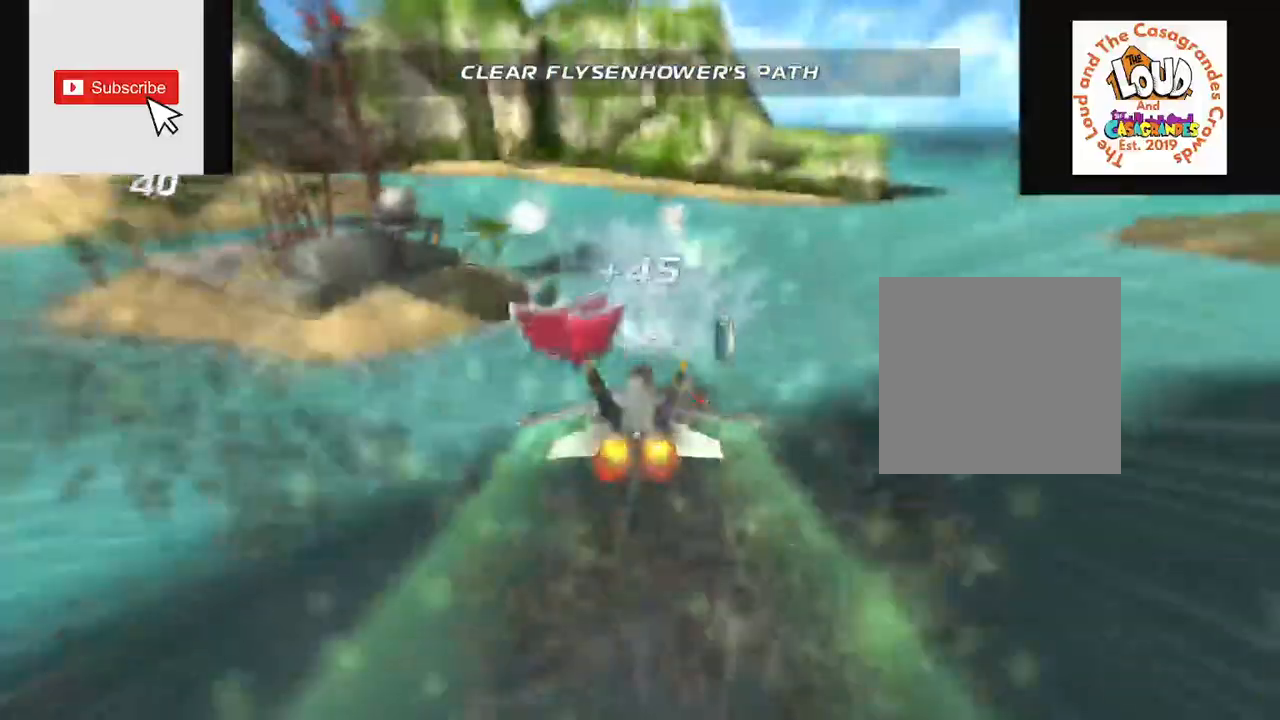
{"buttons": ["L2", "R2"], "left_stick": "center", "right_stick": "center", "events": [[334, "left_stick", "center"], [351, "R2", "up"], [451, "R2", "down"], [467, "L2", "down"]]}
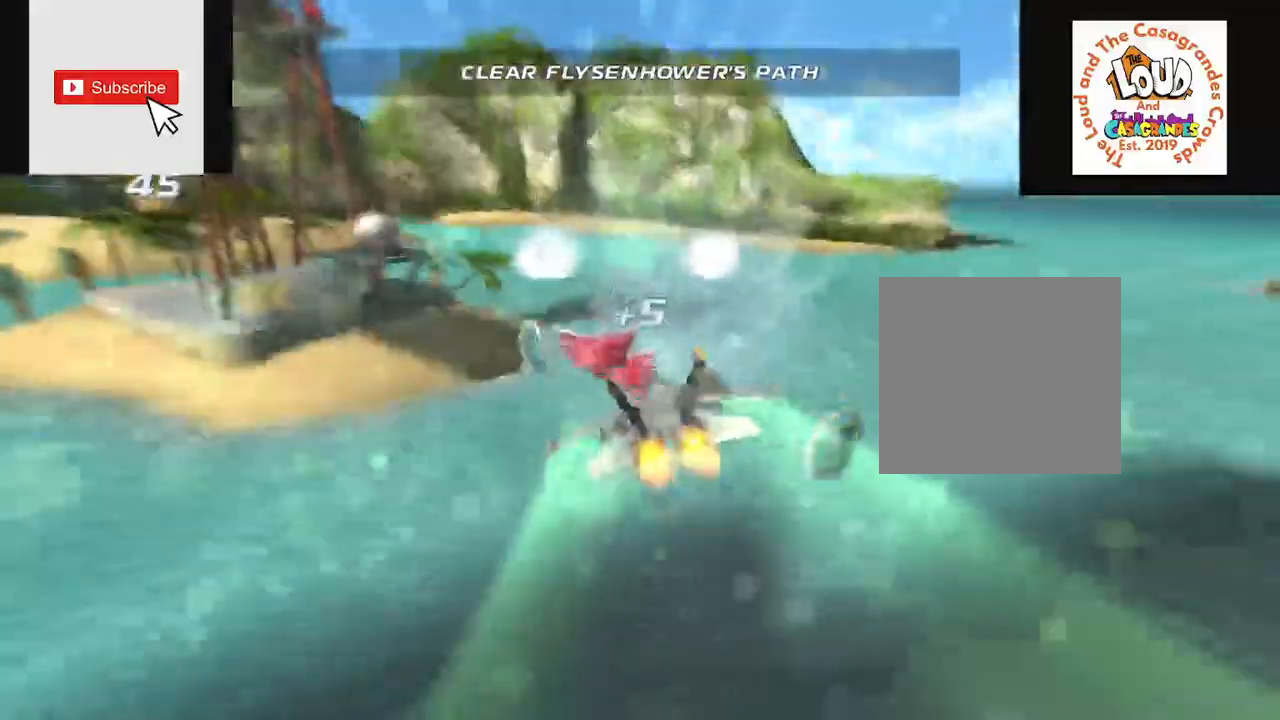
{"buttons": ["R2"], "left_stick": "center", "right_stick": "center", "events": [[233, "L2", "up"]]}
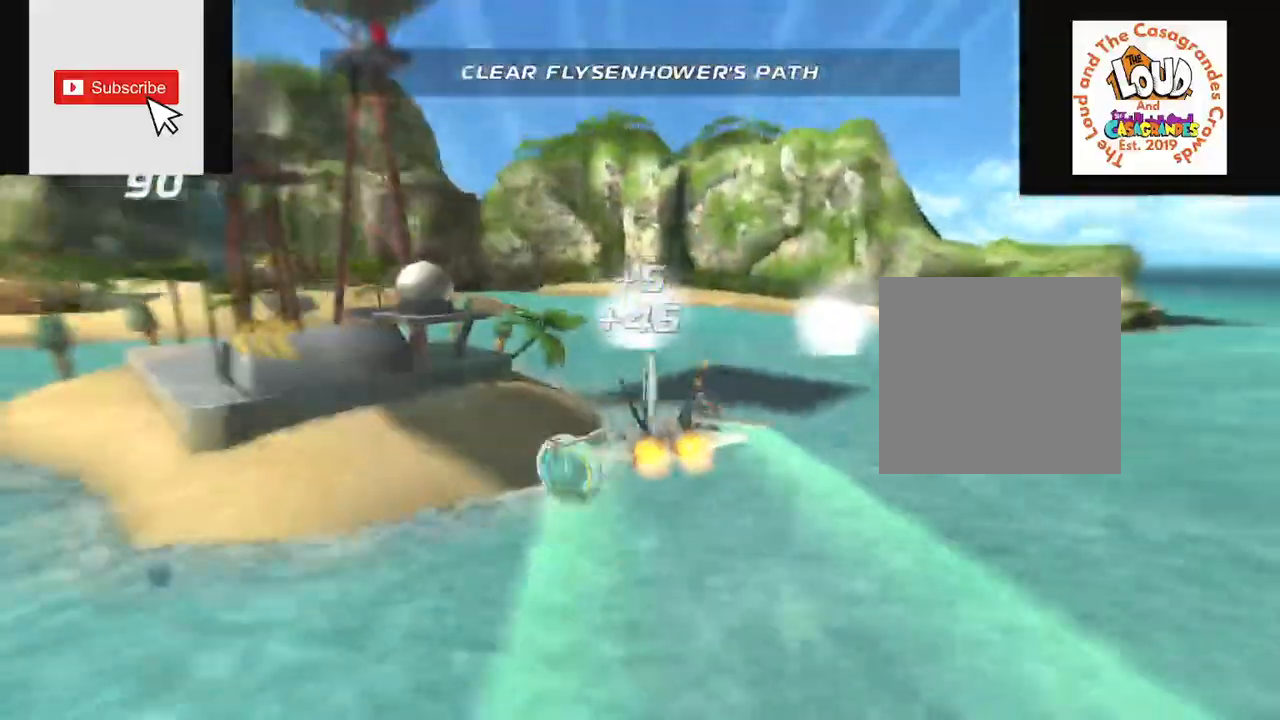
{"buttons": ["R2"], "left_stick": "center", "right_stick": "center", "events": [[334, "left_stick", "up-left"], [417, "left_stick", "center"]]}
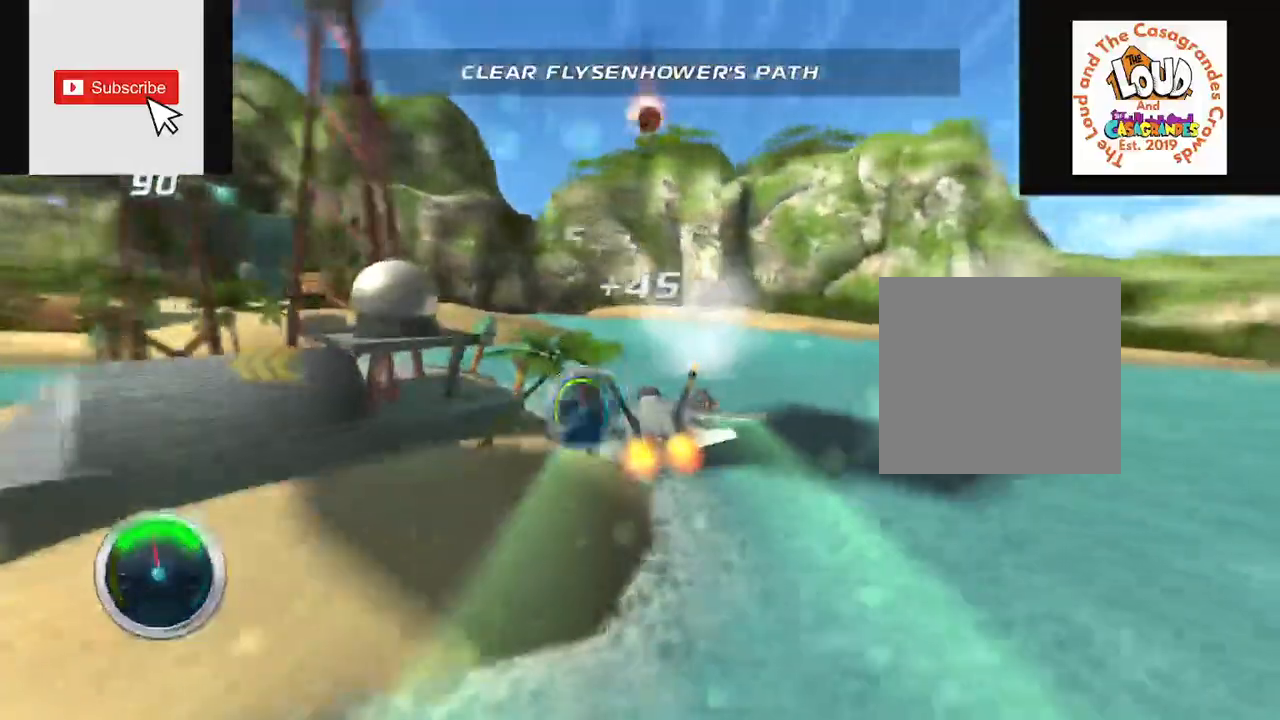
{"buttons": ["R2"], "left_stick": "left", "right_stick": "center", "events": [[317, "left_stick", "left"]]}
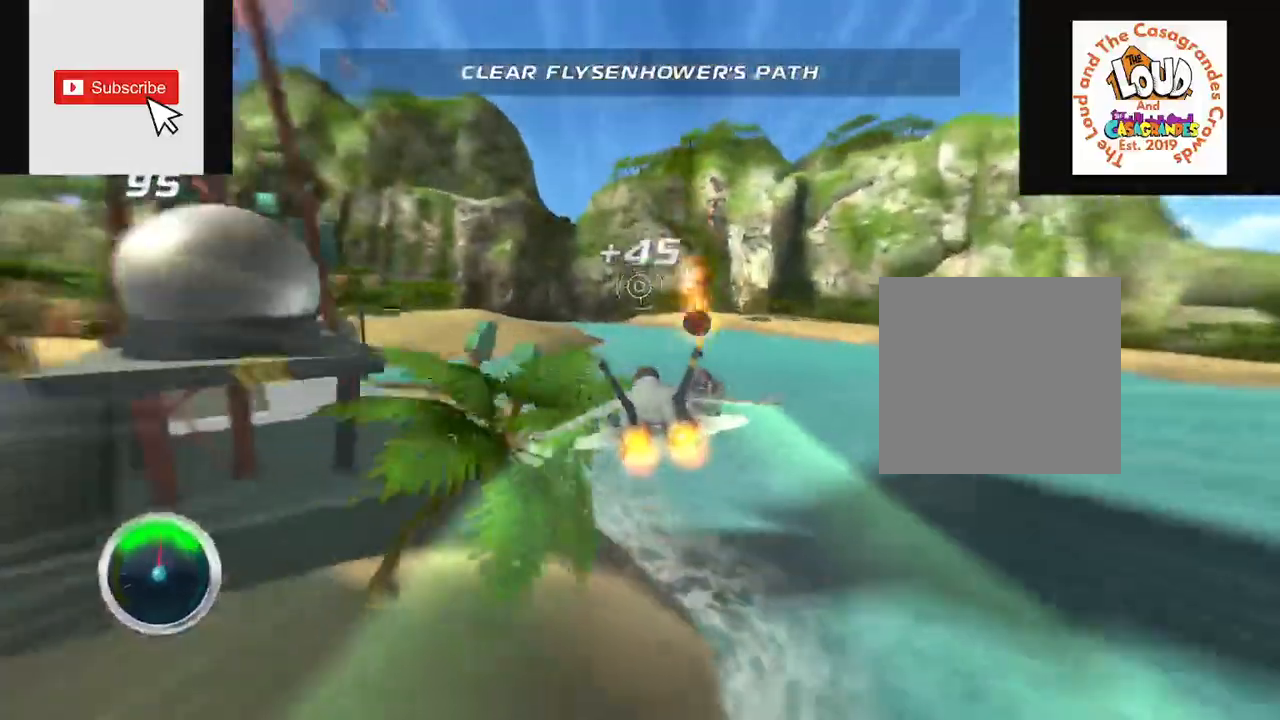
{"buttons": ["R2"], "left_stick": "center", "right_stick": "center", "events": [[401, "left_stick", "center"]]}
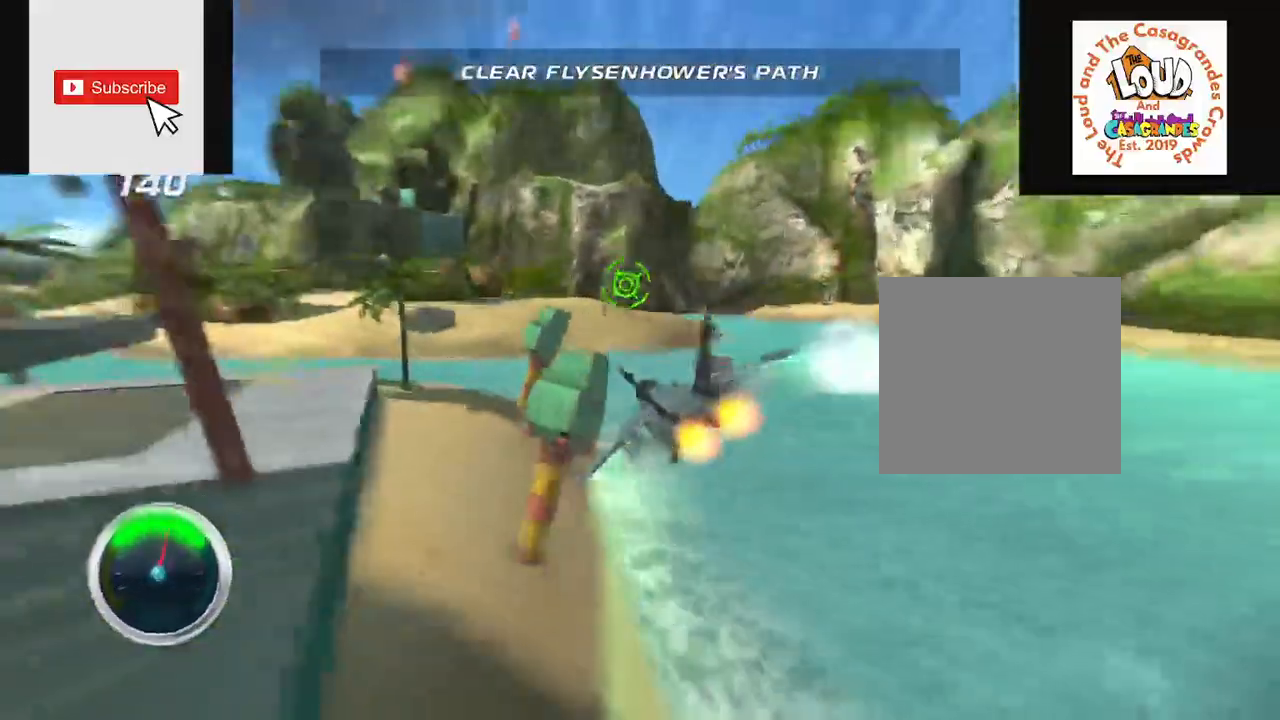
{"buttons": ["R2"], "left_stick": "right", "right_stick": "center", "events": [[116, "left_stick", "up-right"], [450, "A", "down"], [467, "left_stick", "right"], [500, "A", "up"]]}
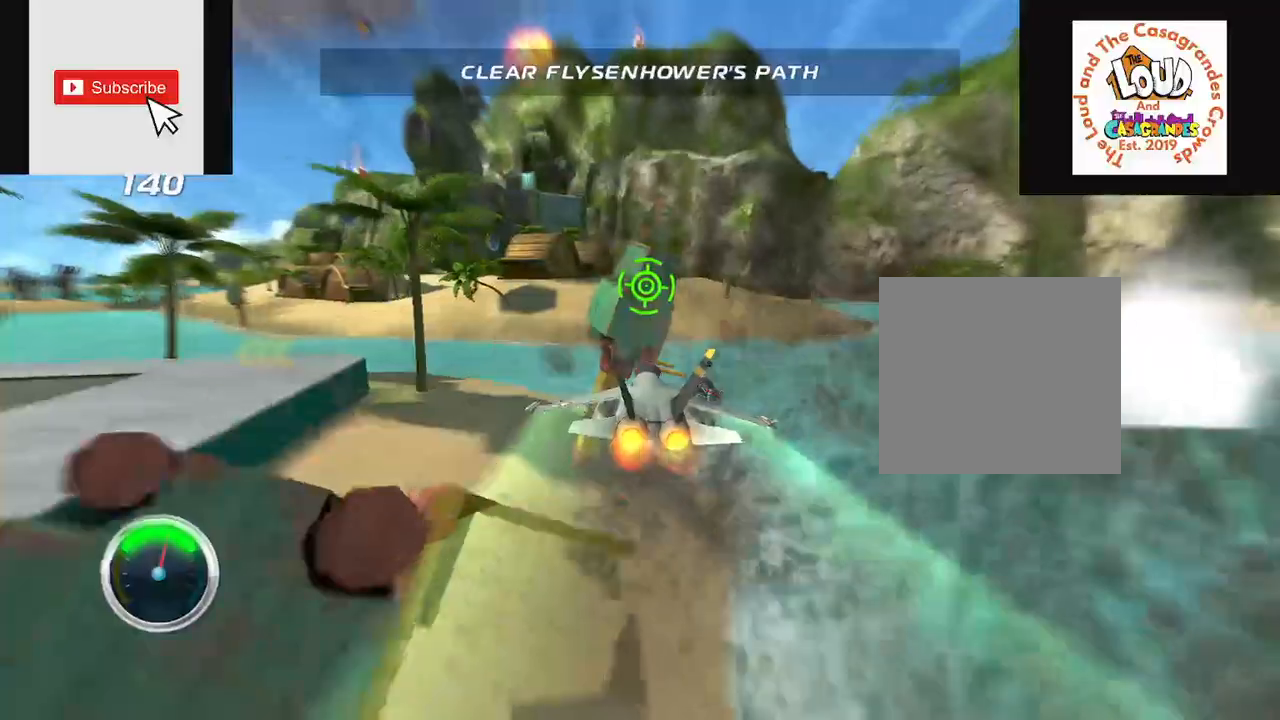
{"buttons": ["R2"], "left_stick": "right", "right_stick": "center", "events": [[17, "left_stick", "center"], [301, "left_stick", "right"]]}
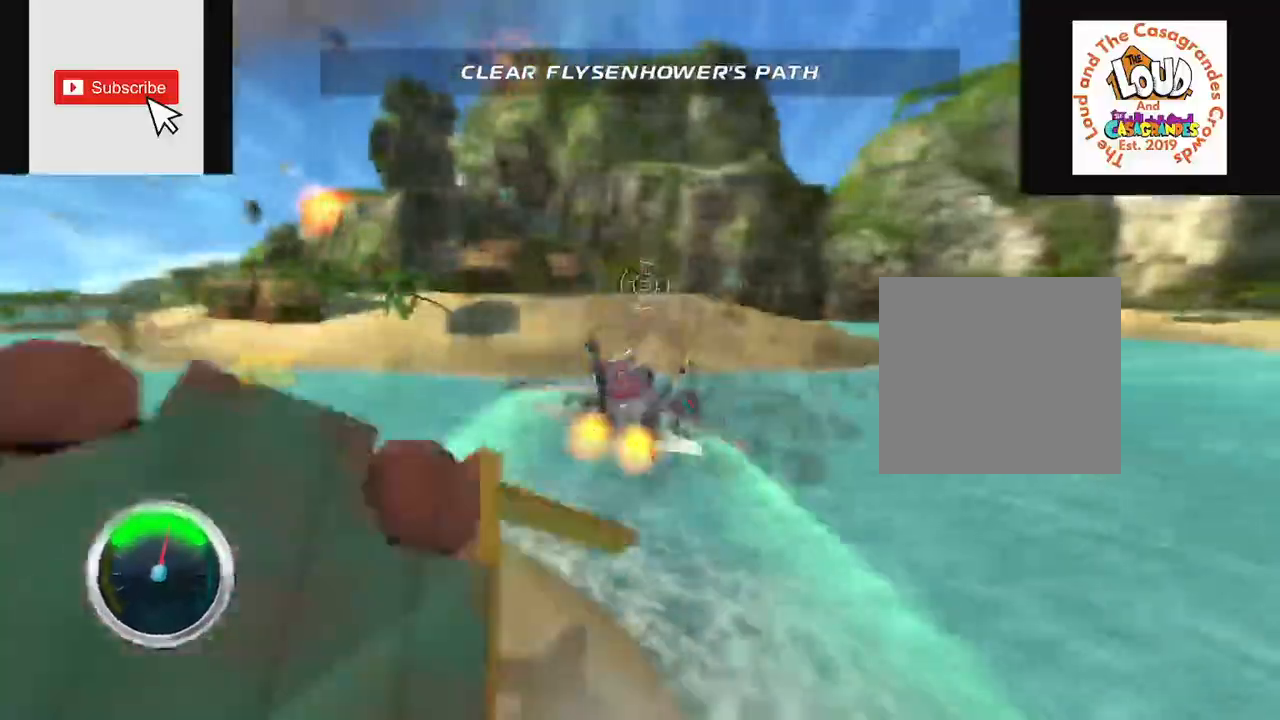
{"buttons": ["R2"], "left_stick": "center", "right_stick": "center", "events": [[150, "left_stick", "center"]]}
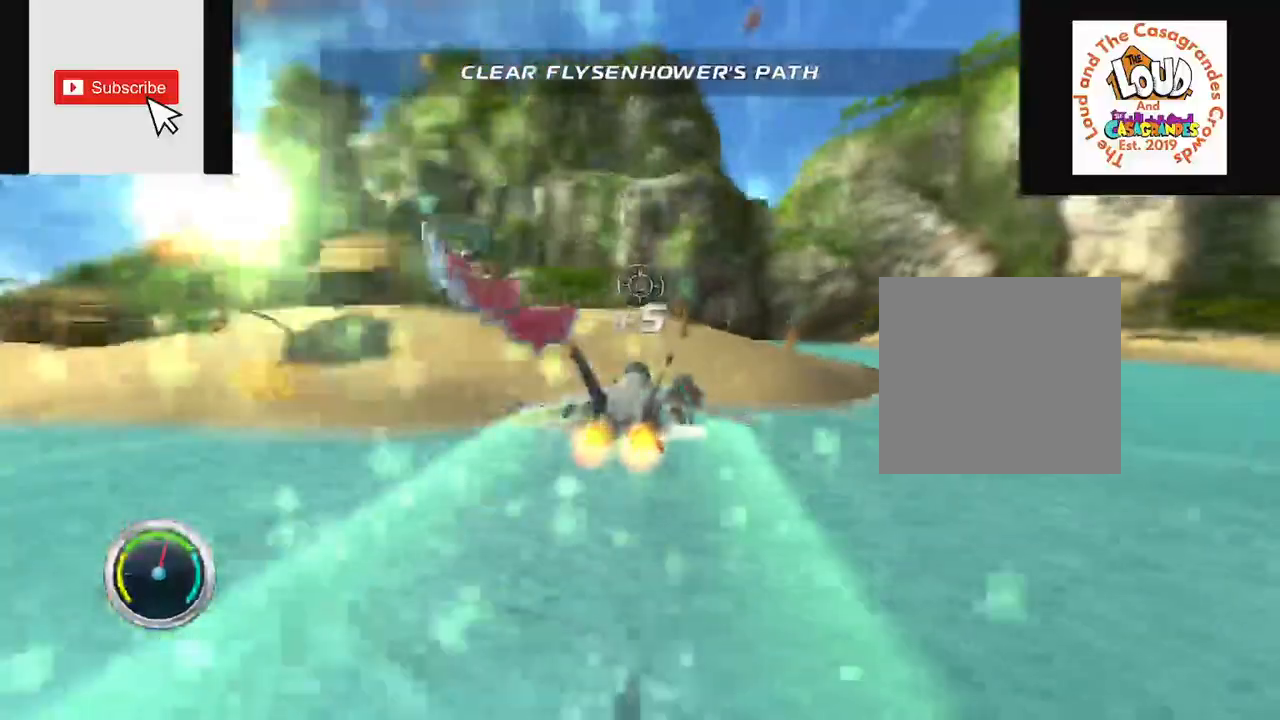
{"buttons": ["R2"], "left_stick": "center", "right_stick": "center", "events": []}
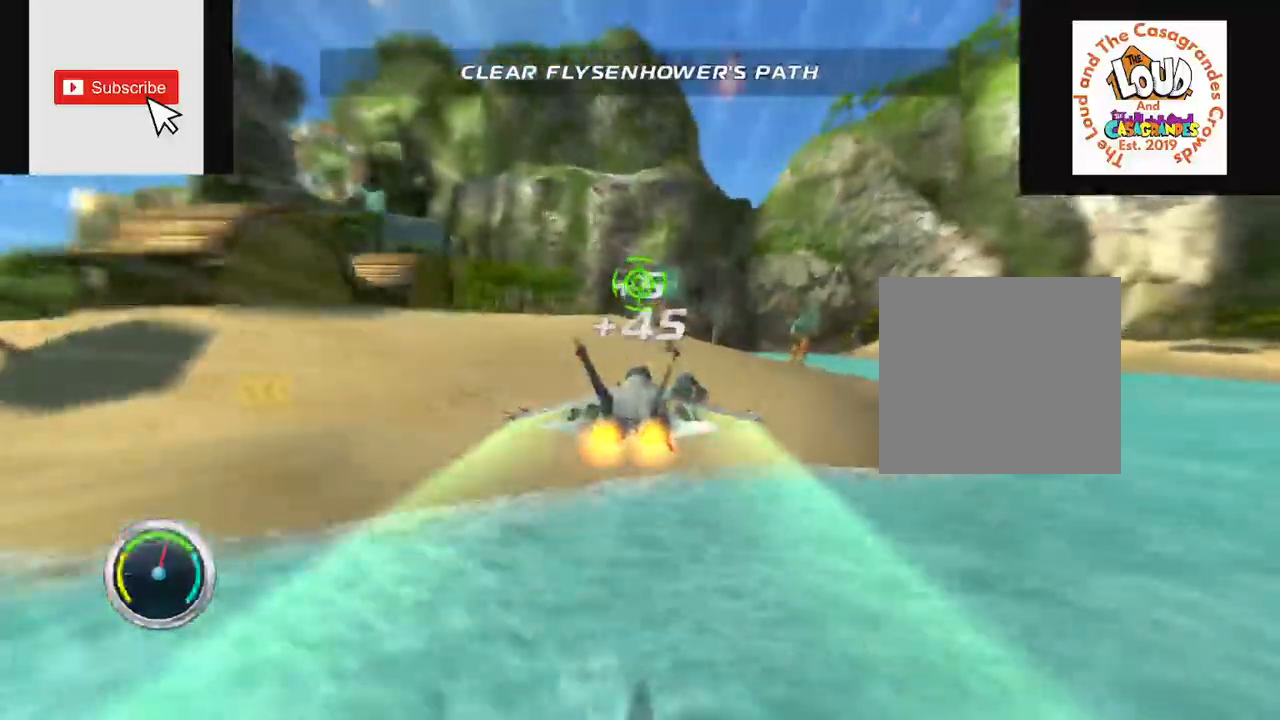
{"buttons": ["R2"], "left_stick": "center", "right_stick": "center", "events": [[66, "left_stick", "up-right"], [116, "left_stick", "center"]]}
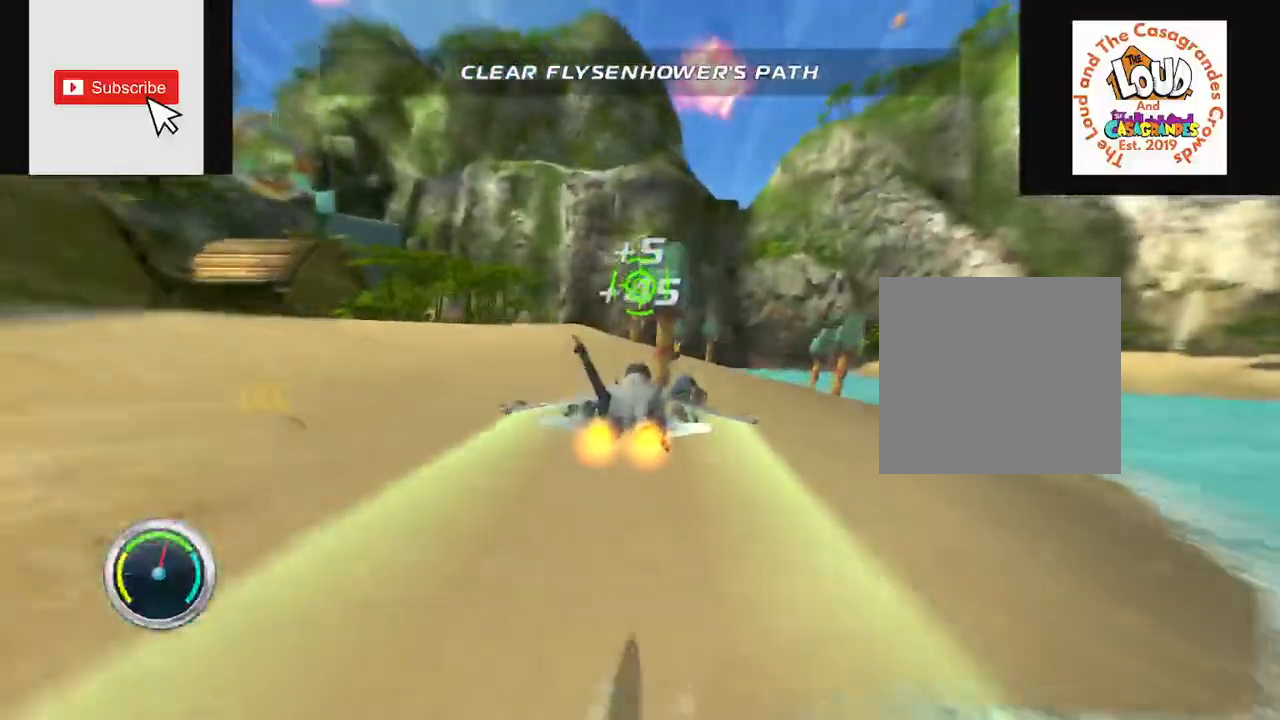
{"buttons": ["R2"], "left_stick": "center", "right_stick": "center", "events": [[351, "left_stick", "up-left"], [484, "left_stick", "center"]]}
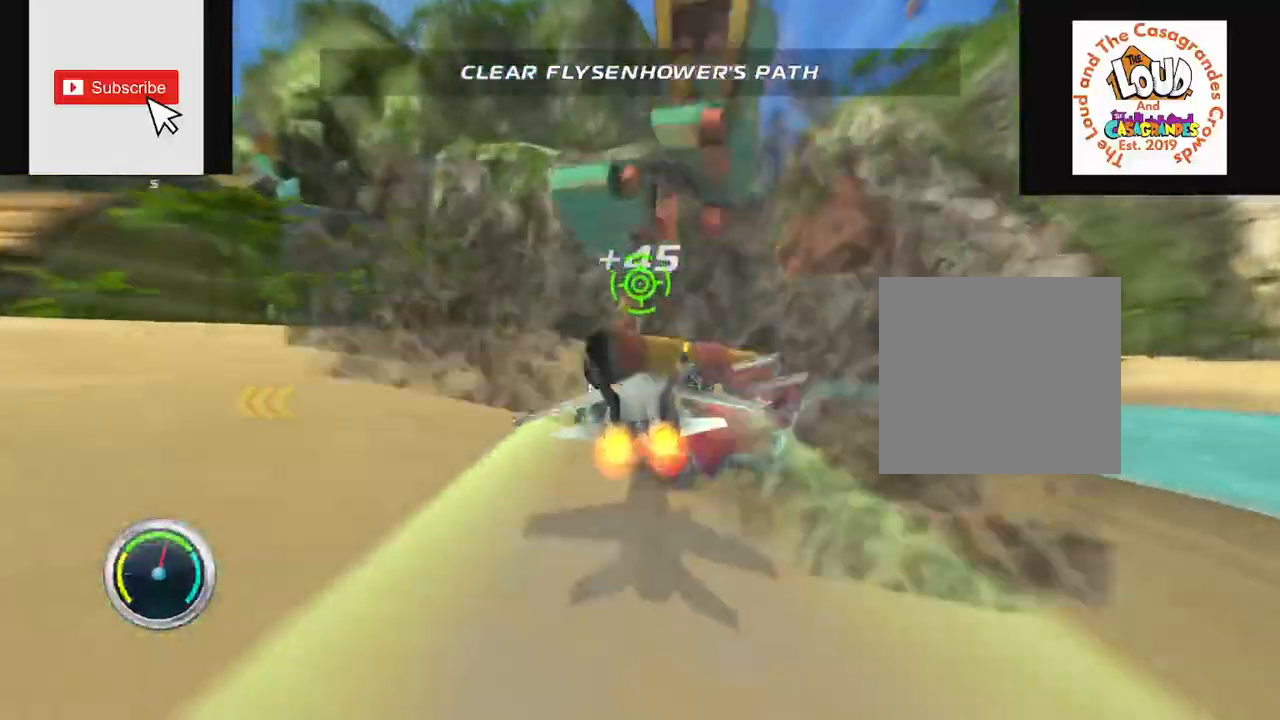
{"buttons": ["R2"], "left_stick": "center", "right_stick": "center", "events": []}
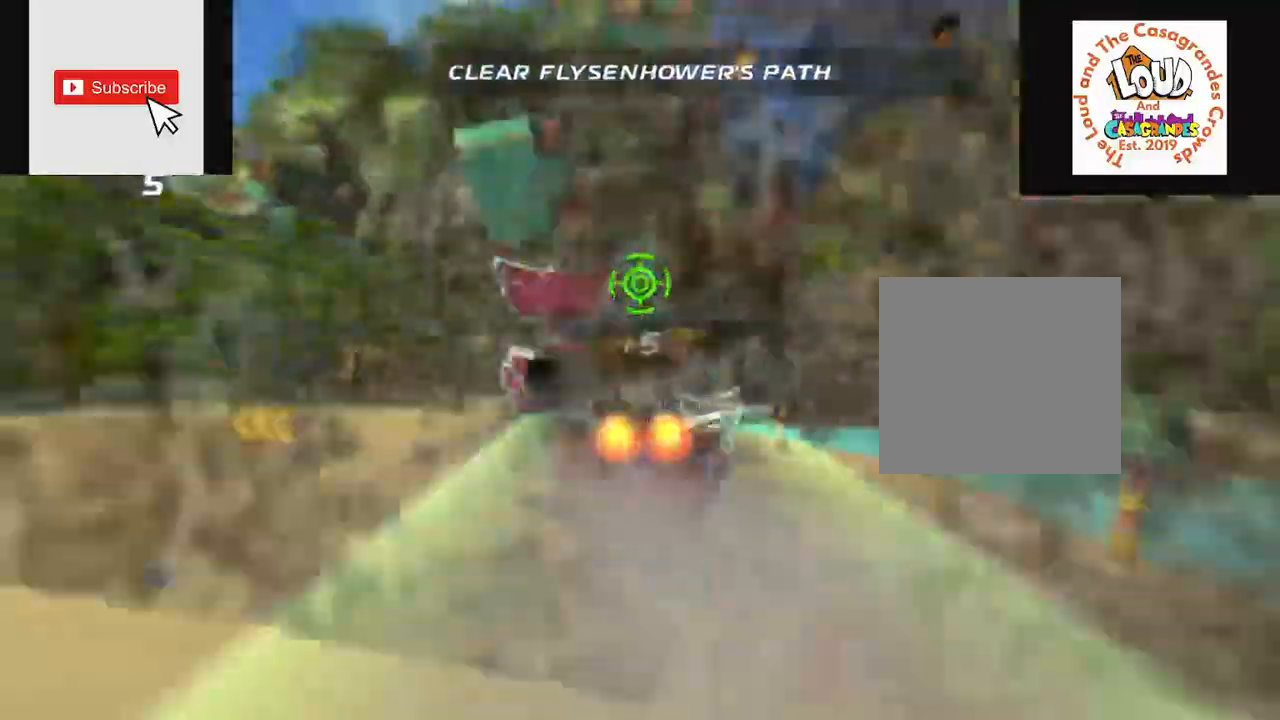
{"buttons": ["R2"], "left_stick": "center", "right_stick": "center", "events": []}
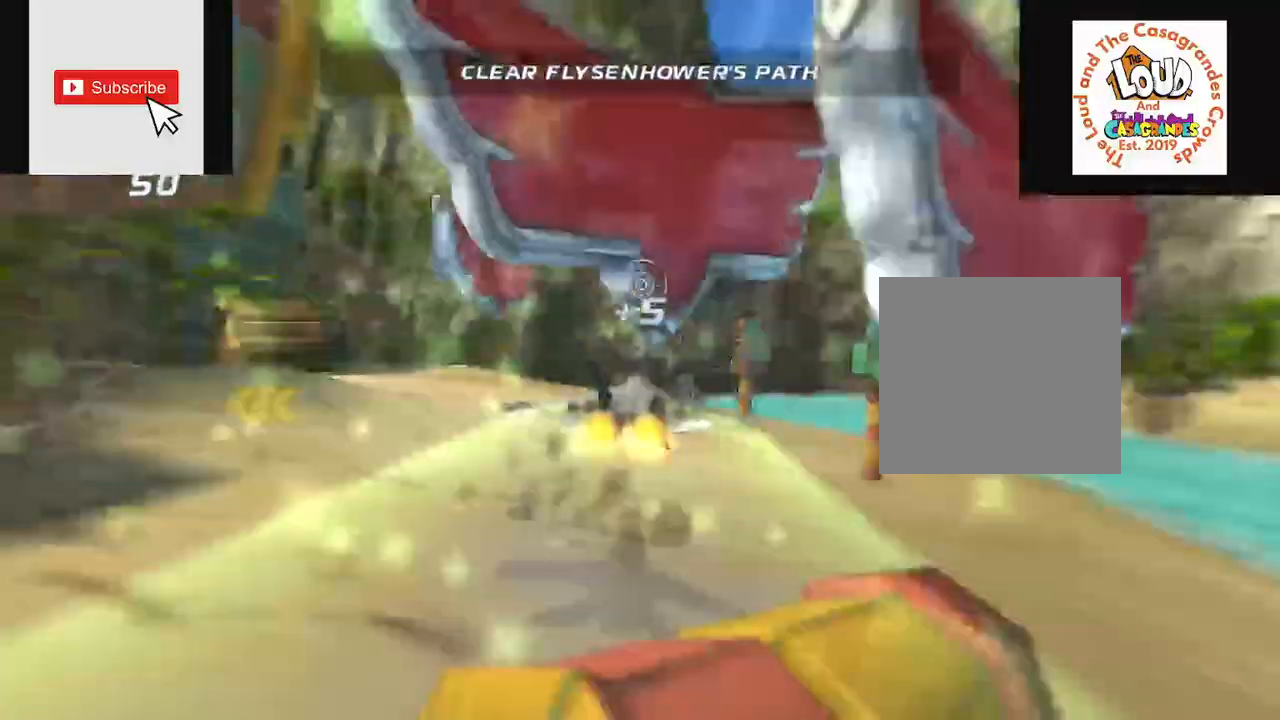
{"buttons": ["R2"], "left_stick": "center", "right_stick": "right", "events": [[367, "right_stick", "right"]]}